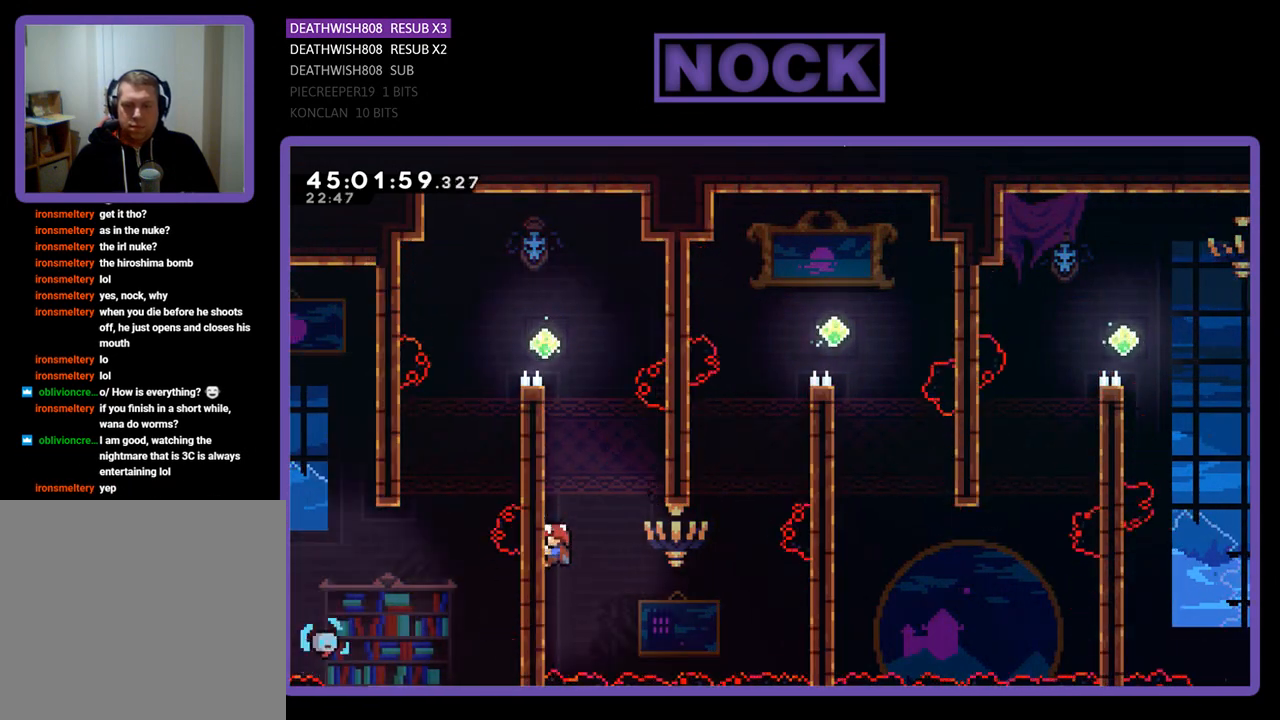
Gameplay with a controller (PlayStation layout); each line is a JSON object with the inputs held at the frame after it. "events" lists button and stick changes between this image and that frame as [ms after this image, input, new state], when the widget could be followed in between. Not read: left_stick right_stick.
{"buttons": ["R2"], "events": [[33, "DPAD_DOWN", "down"], [333, "DPAD_DOWN", "up"]]}
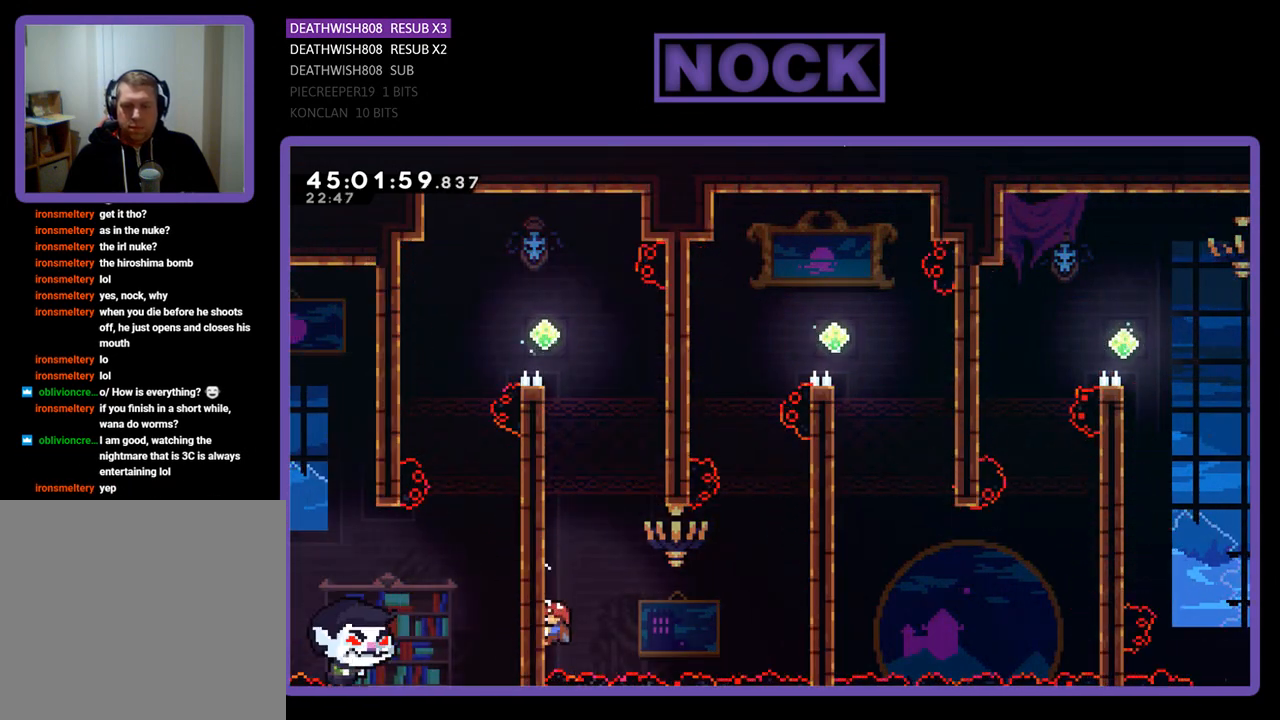
{"buttons": ["CROSS", "R2", "DPAD_RIGHT"], "events": [[233, "DPAD_RIGHT", "down"], [367, "CROSS", "down"]]}
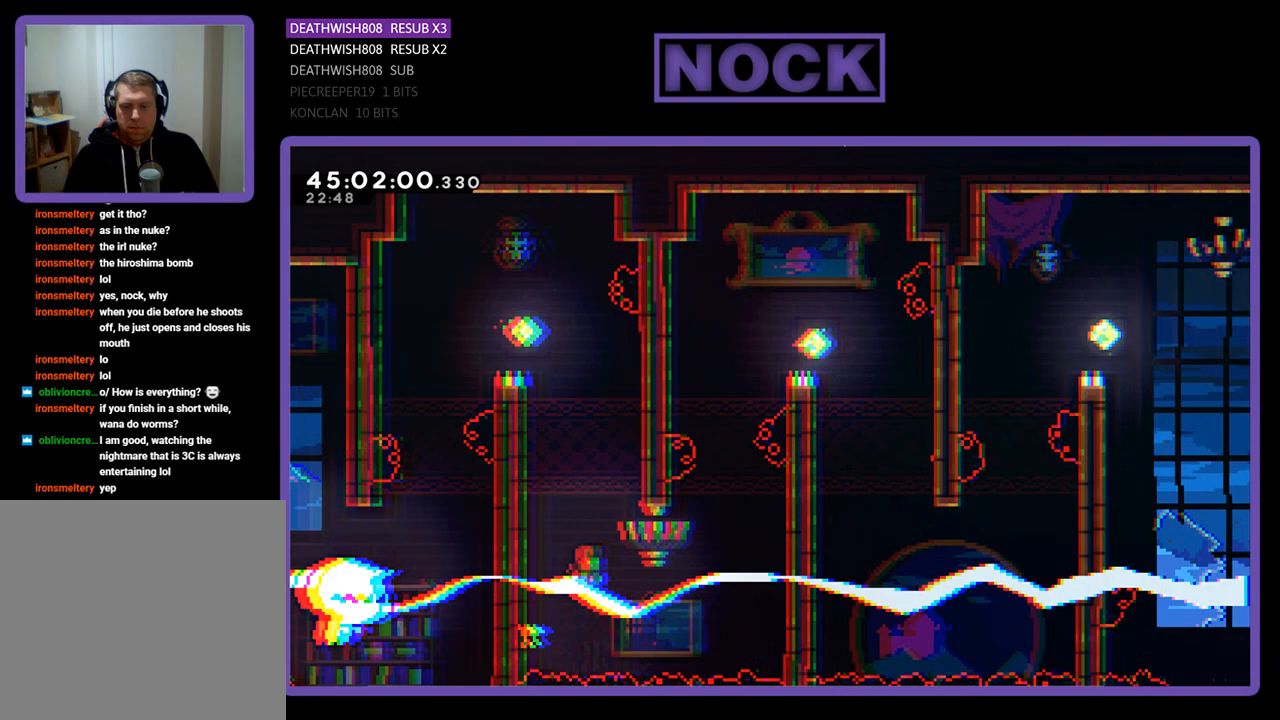
{"buttons": ["CIRCLE", "R2", "DPAD_UP", "DPAD_RIGHT"], "events": [[233, "CROSS", "up"], [267, "DPAD_UP", "down"], [367, "CIRCLE", "down"]]}
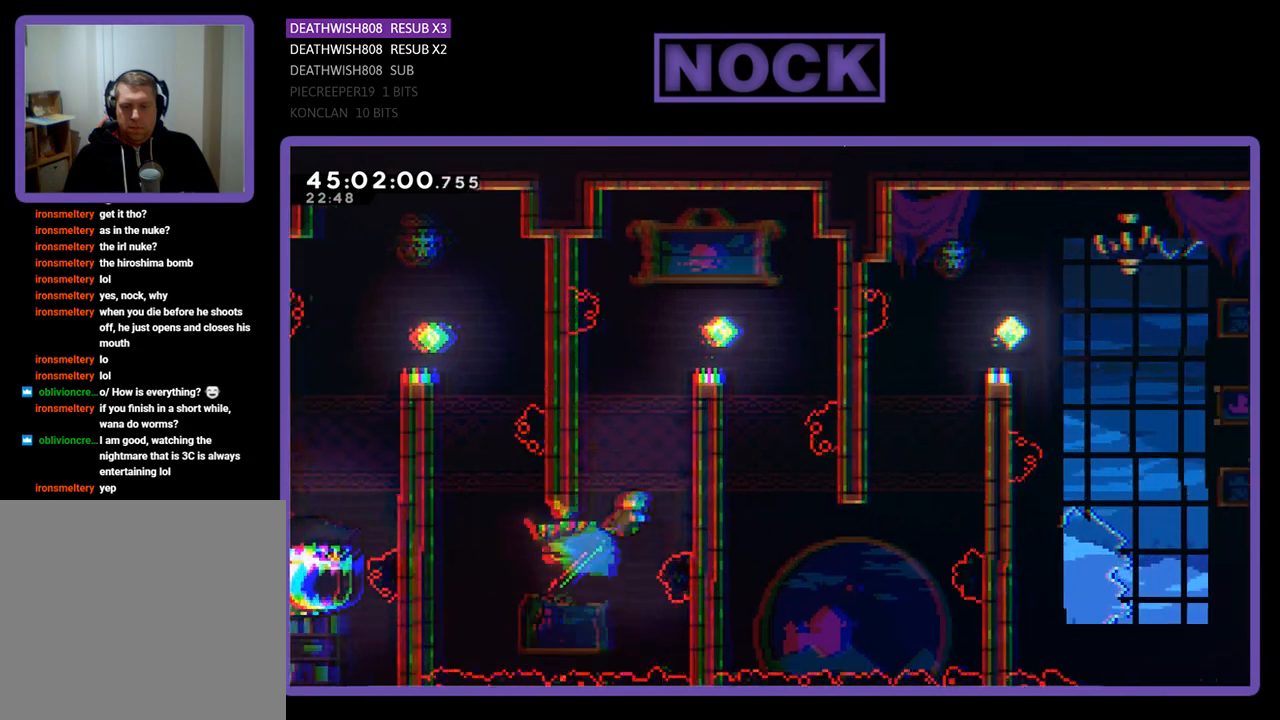
{"buttons": ["R2", "DPAD_UP", "DPAD_RIGHT"], "events": [[200, "CIRCLE", "up"], [300, "CROSS", "down"], [467, "CROSS", "up"]]}
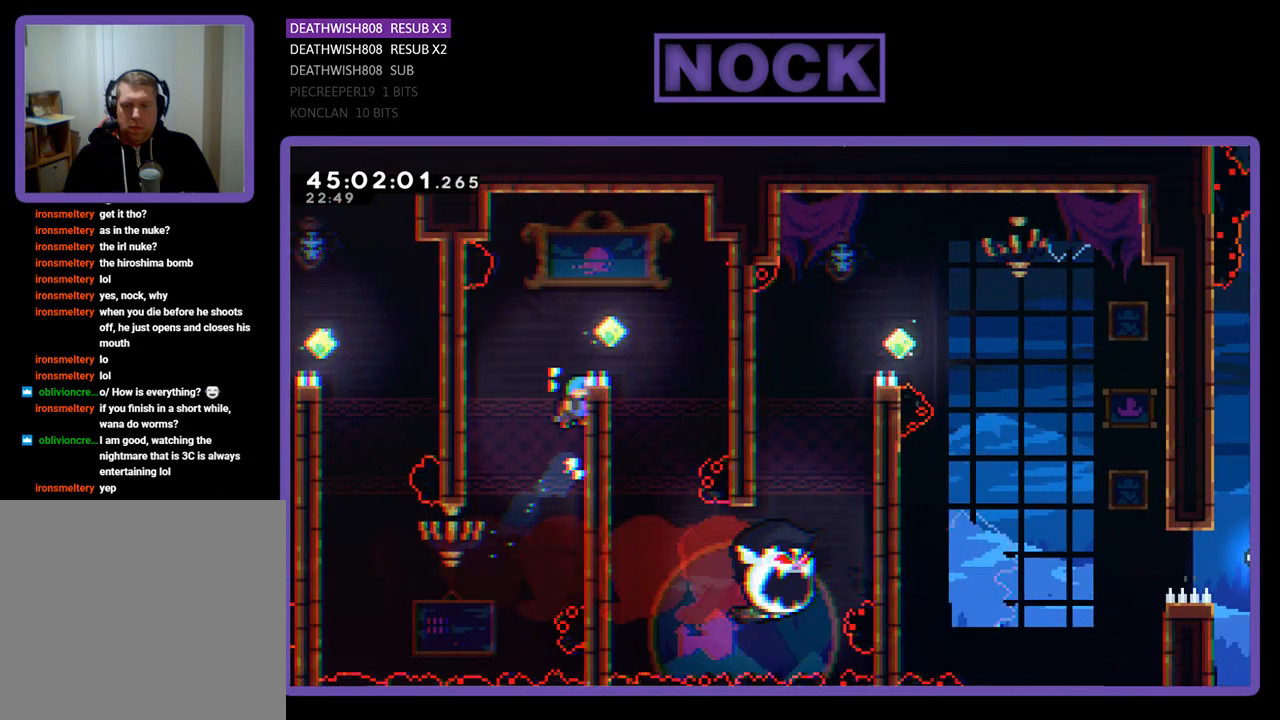
{"buttons": ["CROSS", "R2", "DPAD_UP", "DPAD_RIGHT"], "events": [[200, "CROSS", "down"]]}
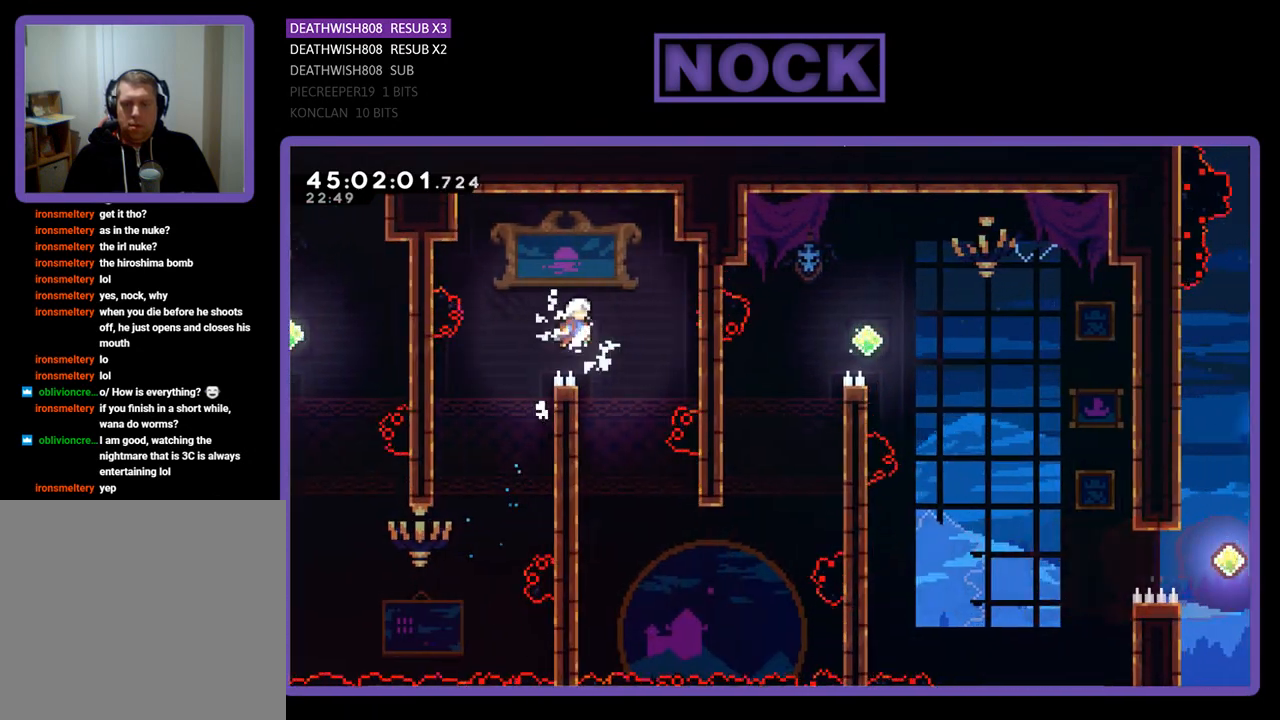
{"buttons": ["R2", "DPAD_DOWN", "DPAD_LEFT"], "events": [[33, "DPAD_UP", "up"], [133, "CROSS", "up"], [167, "DPAD_RIGHT", "up"], [333, "DPAD_LEFT", "down"], [433, "DPAD_DOWN", "down"]]}
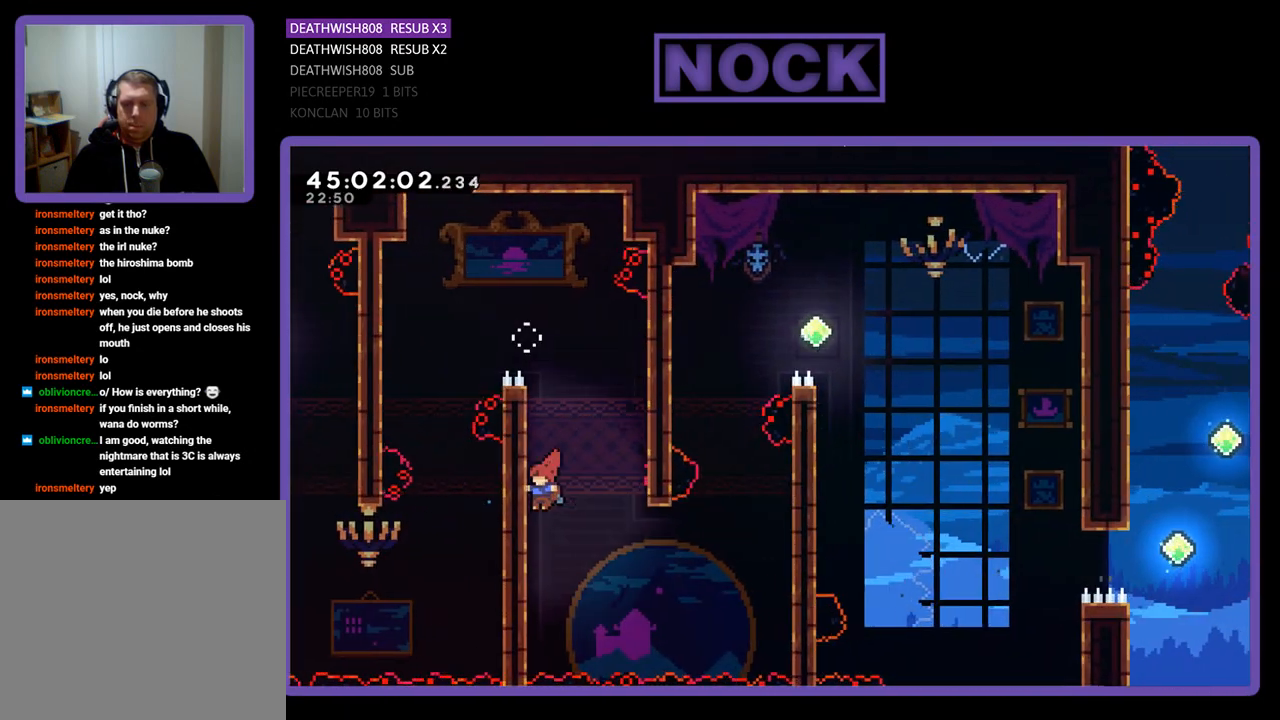
{"buttons": ["R2", "DPAD_DOWN", "DPAD_RIGHT"], "events": [[200, "DPAD_LEFT", "up"], [500, "DPAD_RIGHT", "down"]]}
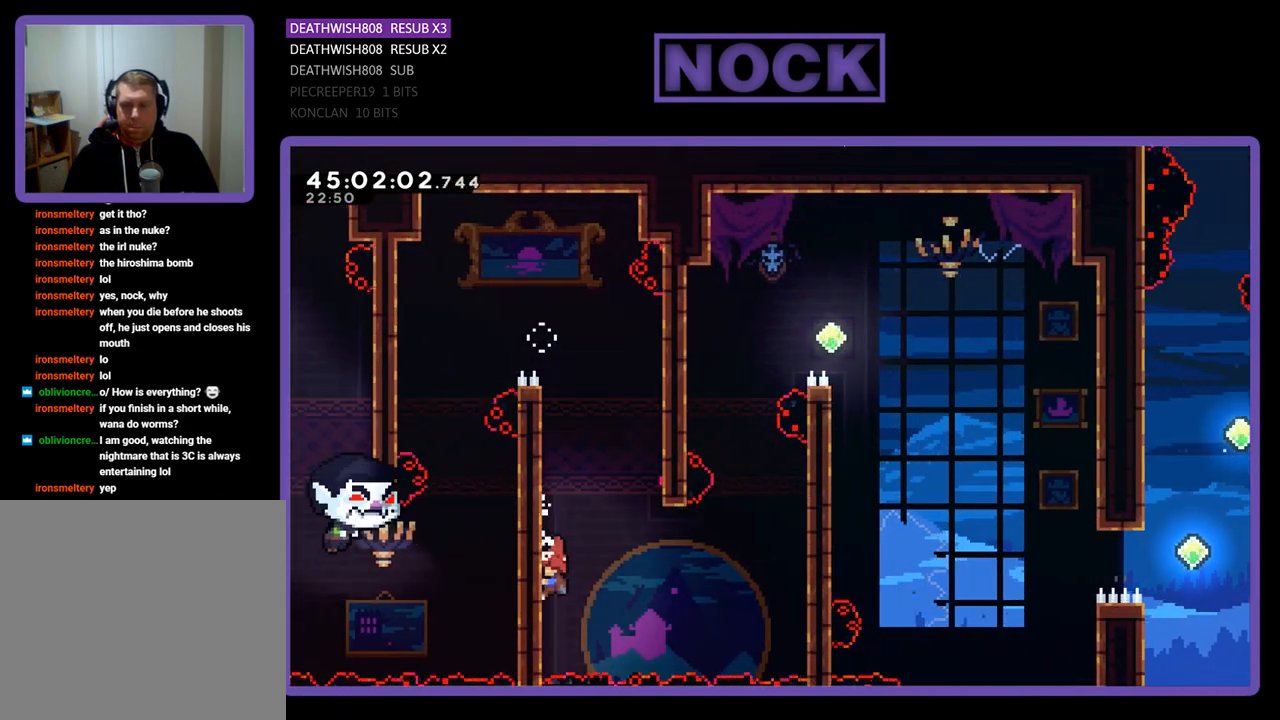
{"buttons": ["CROSS", "R2", "DPAD_RIGHT"], "events": [[300, "CROSS", "down"], [300, "DPAD_DOWN", "up"]]}
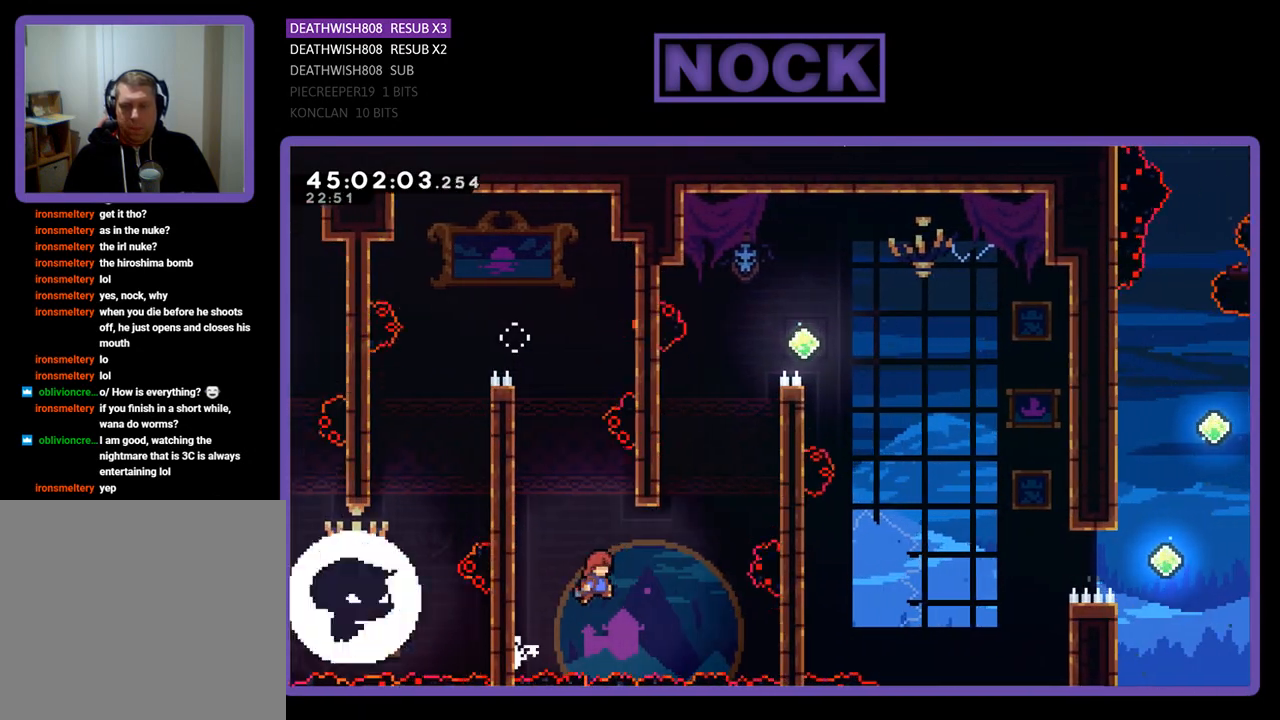
{"buttons": ["CIRCLE", "R2", "DPAD_UP", "DPAD_RIGHT"], "events": [[33, "DPAD_UP", "down"], [133, "CROSS", "up"], [233, "CIRCLE", "down"]]}
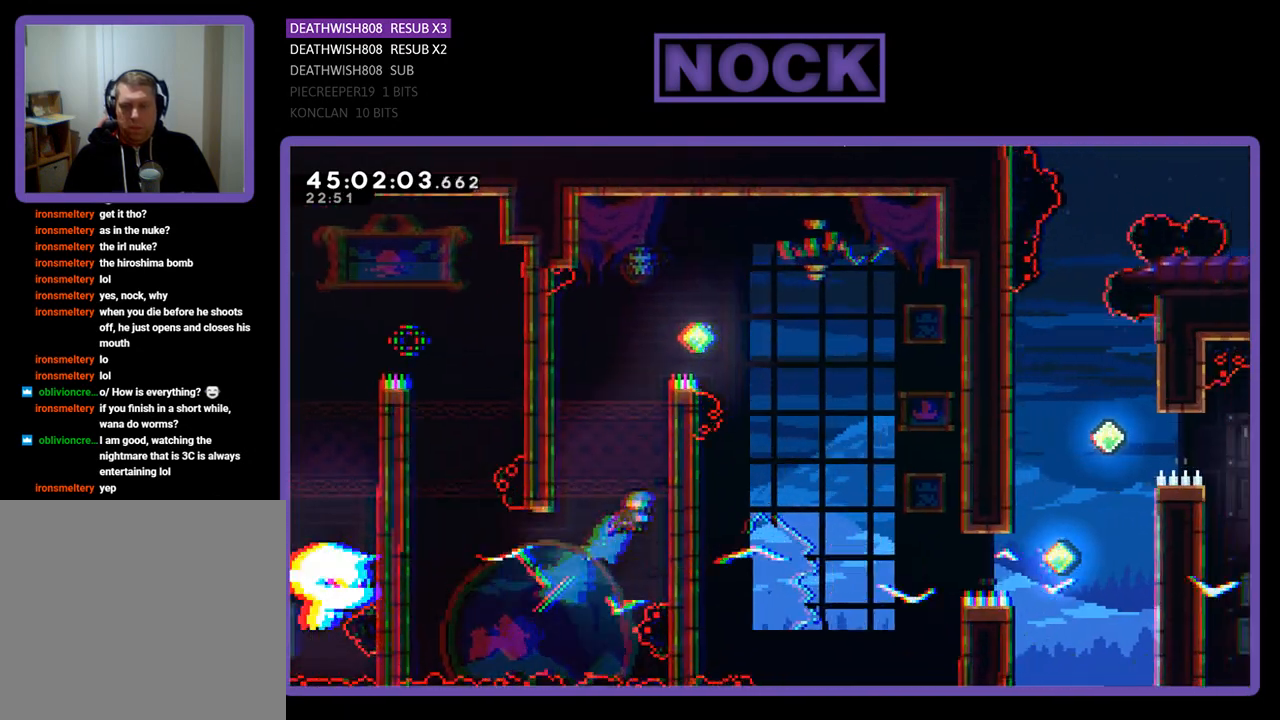
{"buttons": ["R2", "DPAD_UP", "DPAD_RIGHT"], "events": [[67, "CIRCLE", "up"], [133, "CROSS", "down"], [300, "CROSS", "up"]]}
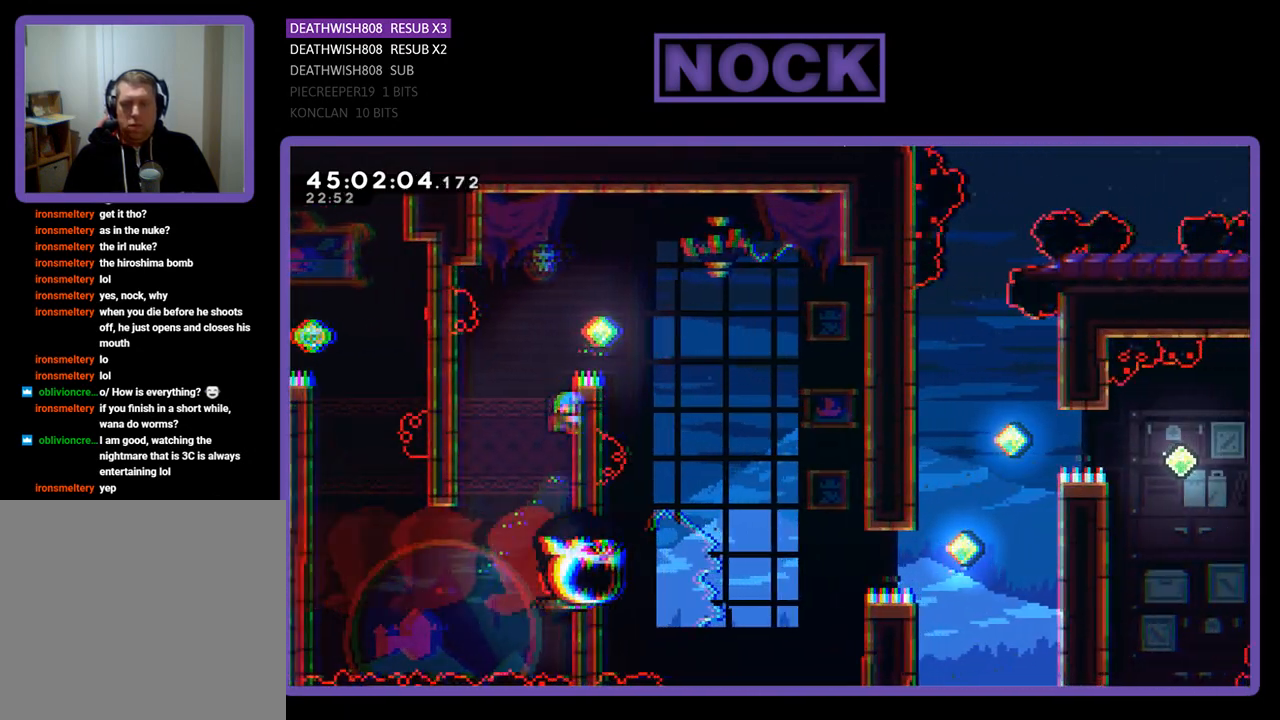
{"buttons": ["CROSS", "R2", "DPAD_UP", "DPAD_RIGHT"], "events": [[100, "CROSS", "down"]]}
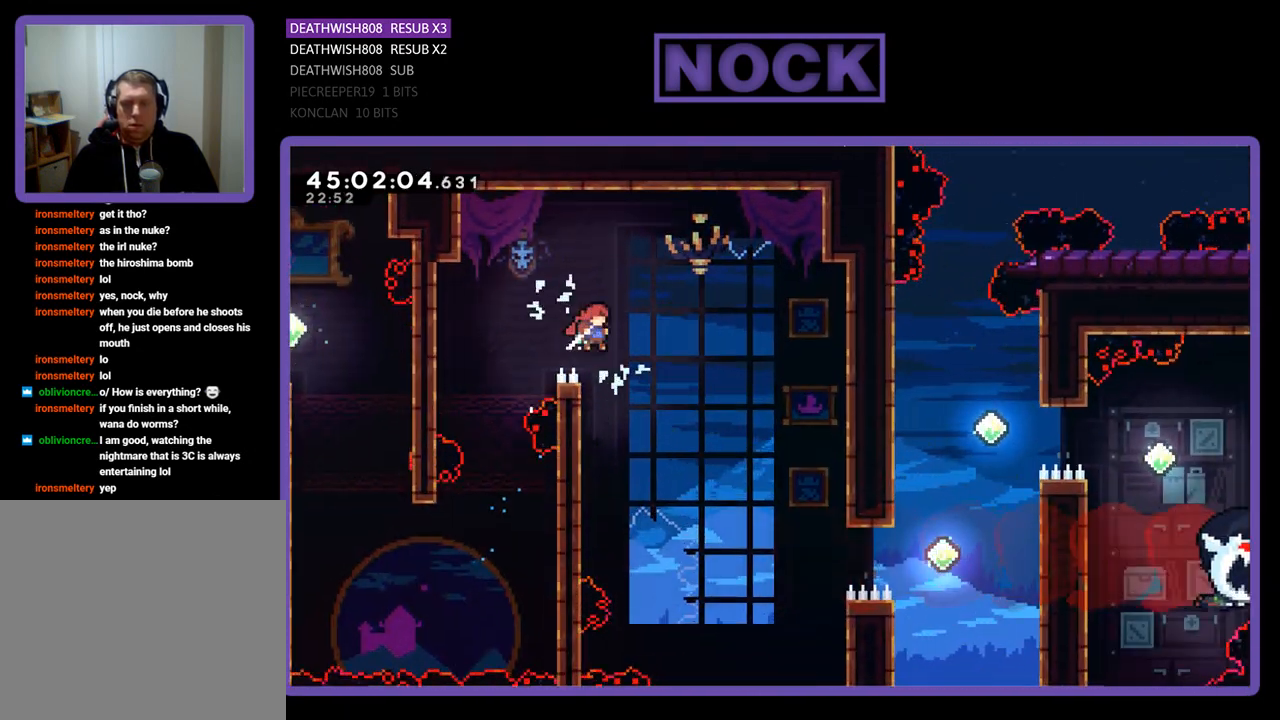
{"buttons": ["R2", "DPAD_RIGHT"], "events": [[267, "CROSS", "up"], [300, "DPAD_UP", "up"]]}
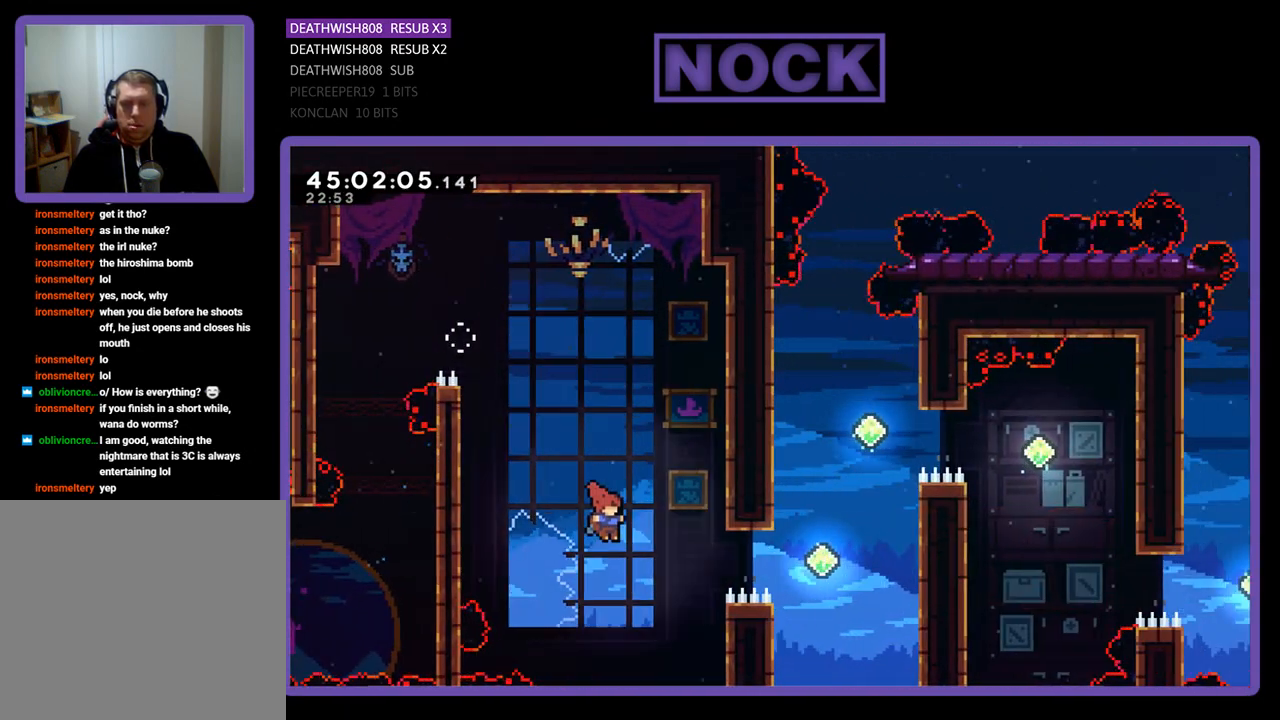
{"buttons": ["R2", "DPAD_RIGHT"], "events": [[100, "CIRCLE", "down"], [500, "CIRCLE", "up"]]}
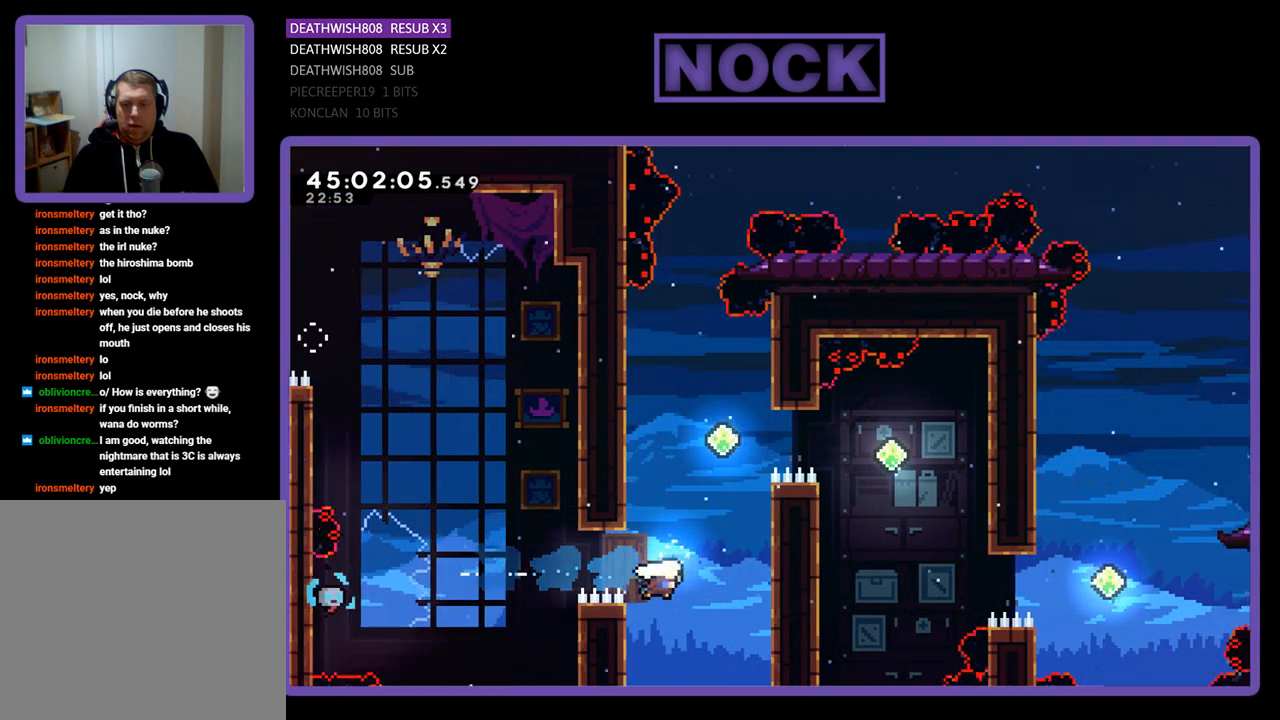
{"buttons": ["R2", "DPAD_RIGHT"], "events": [[67, "CIRCLE", "down"], [67, "DPAD_UP", "down"], [333, "CIRCLE", "up"], [400, "DPAD_UP", "up"]]}
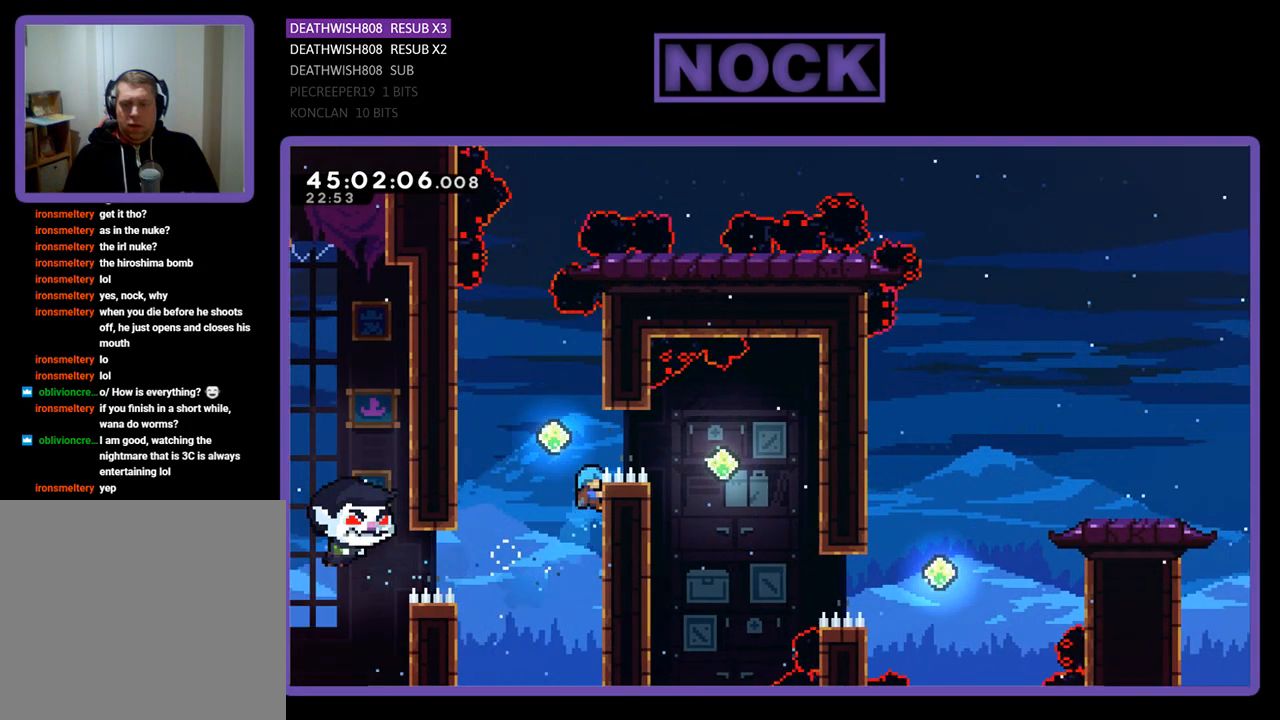
{"buttons": ["CROSS", "R2", "DPAD_UP", "DPAD_LEFT"], "events": [[33, "DPAD_RIGHT", "up"], [233, "DPAD_LEFT", "down"], [300, "CROSS", "down"], [400, "DPAD_UP", "down"]]}
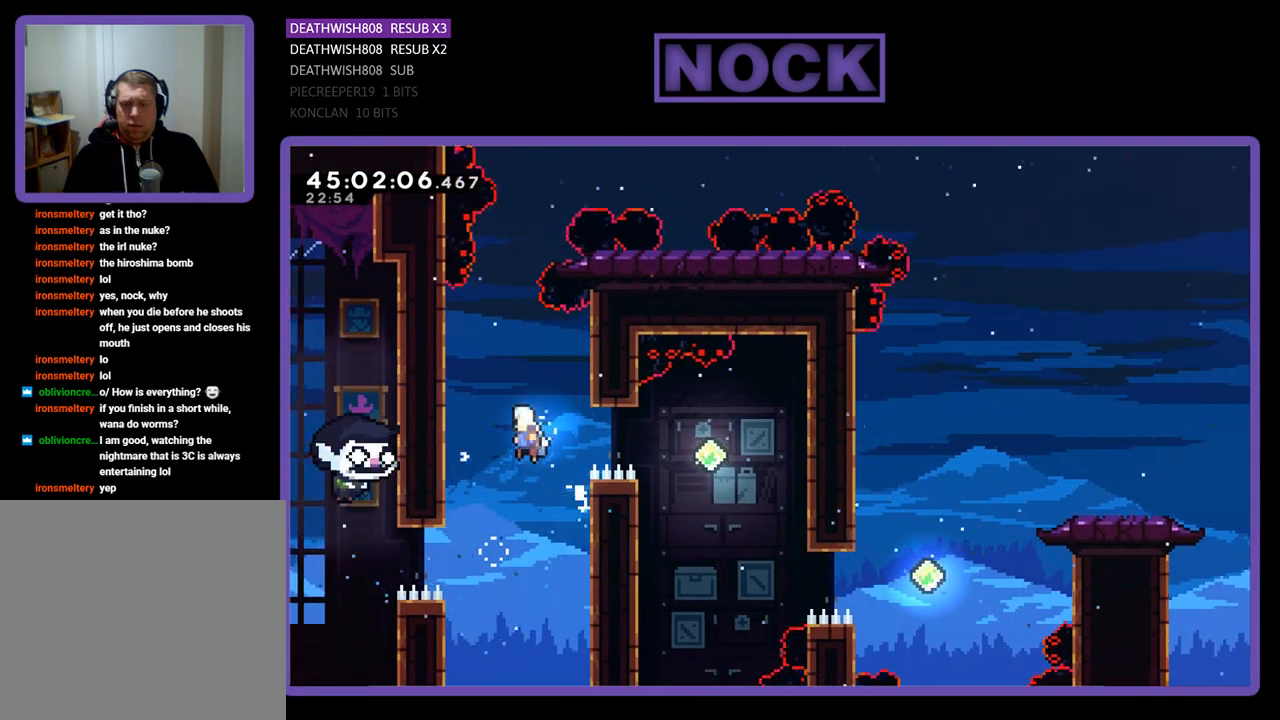
{"buttons": ["CROSS", "R2", "DPAD_UP", "DPAD_LEFT"], "events": [[233, "CROSS", "up"], [400, "CROSS", "down"]]}
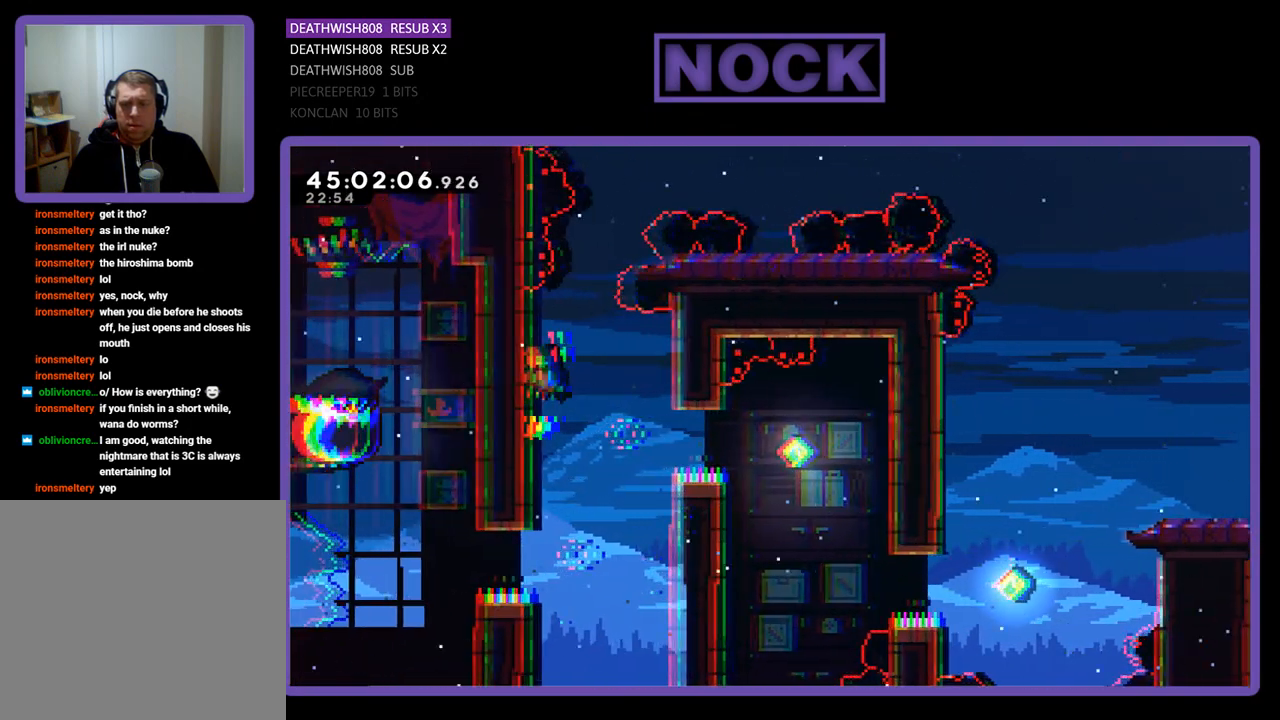
{"buttons": ["R2"], "events": [[100, "CROSS", "up"], [300, "DPAD_UP", "up"], [333, "DPAD_LEFT", "up"]]}
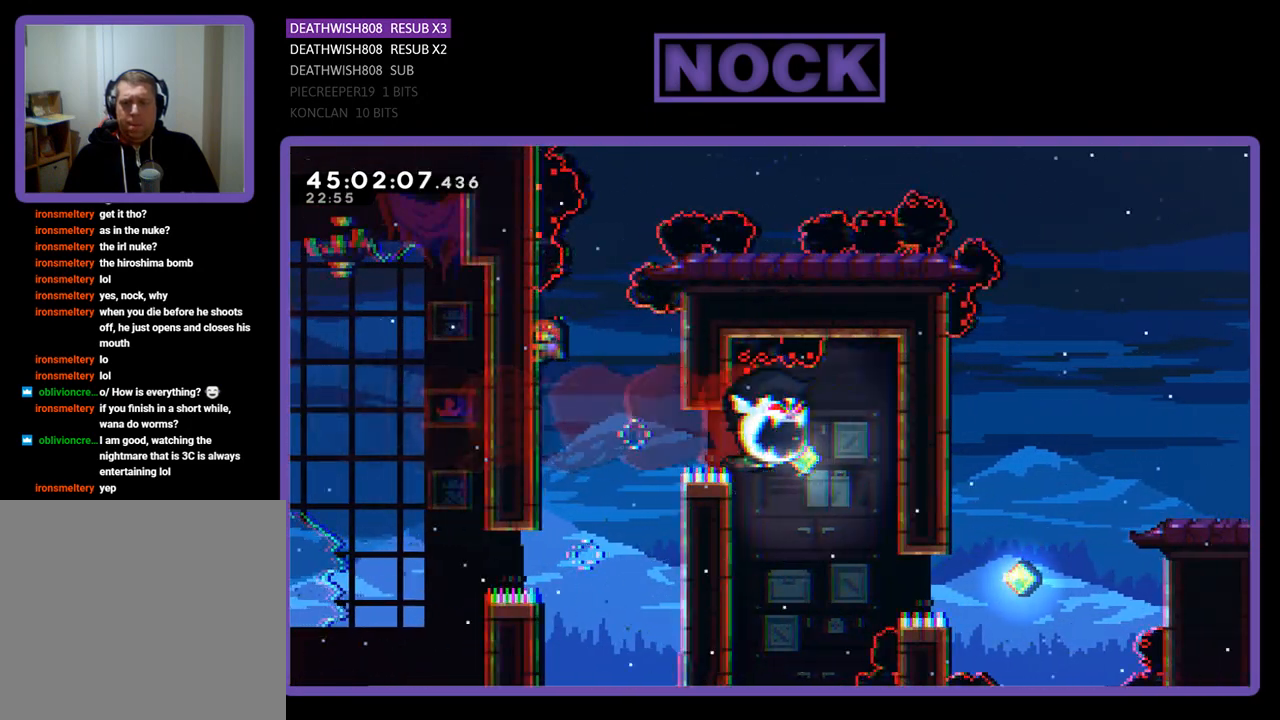
{"buttons": ["R2", "DPAD_DOWN"], "events": [[167, "DPAD_DOWN", "down"]]}
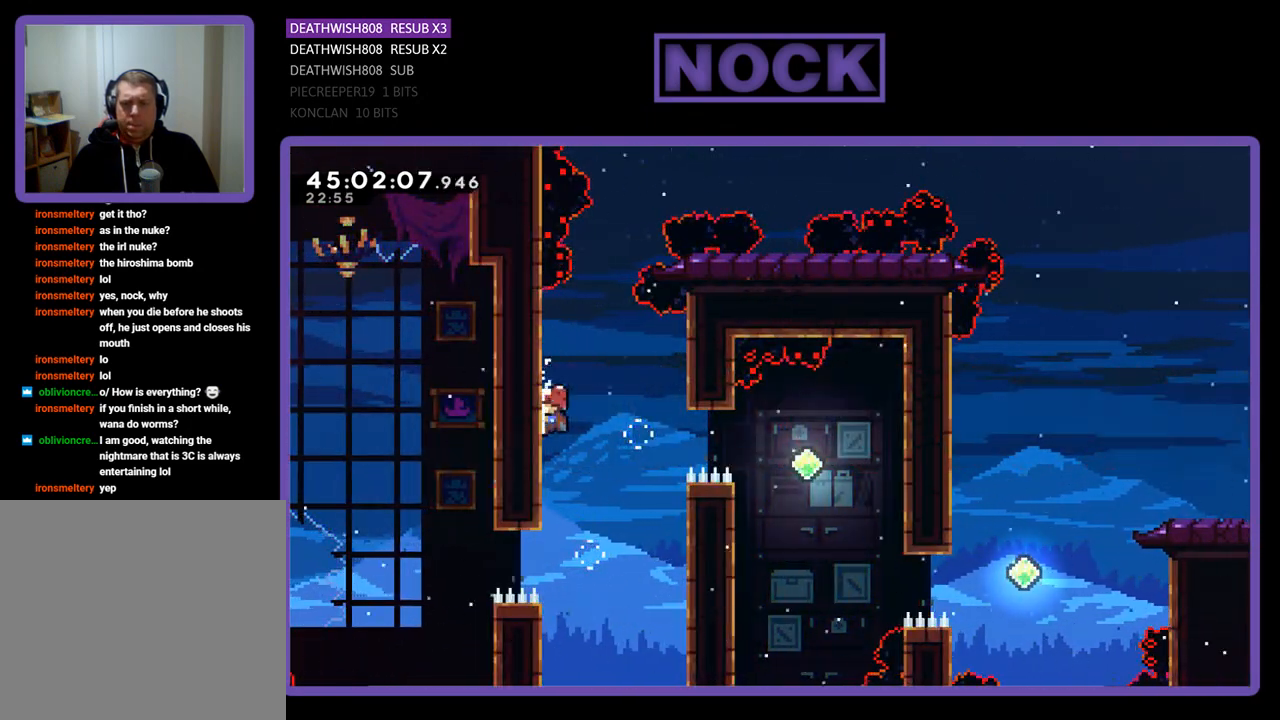
{"buttons": ["R2", "DPAD_RIGHT"], "events": [[133, "DPAD_DOWN", "up"], [333, "CROSS", "down"], [367, "DPAD_RIGHT", "down"], [500, "CROSS", "up"]]}
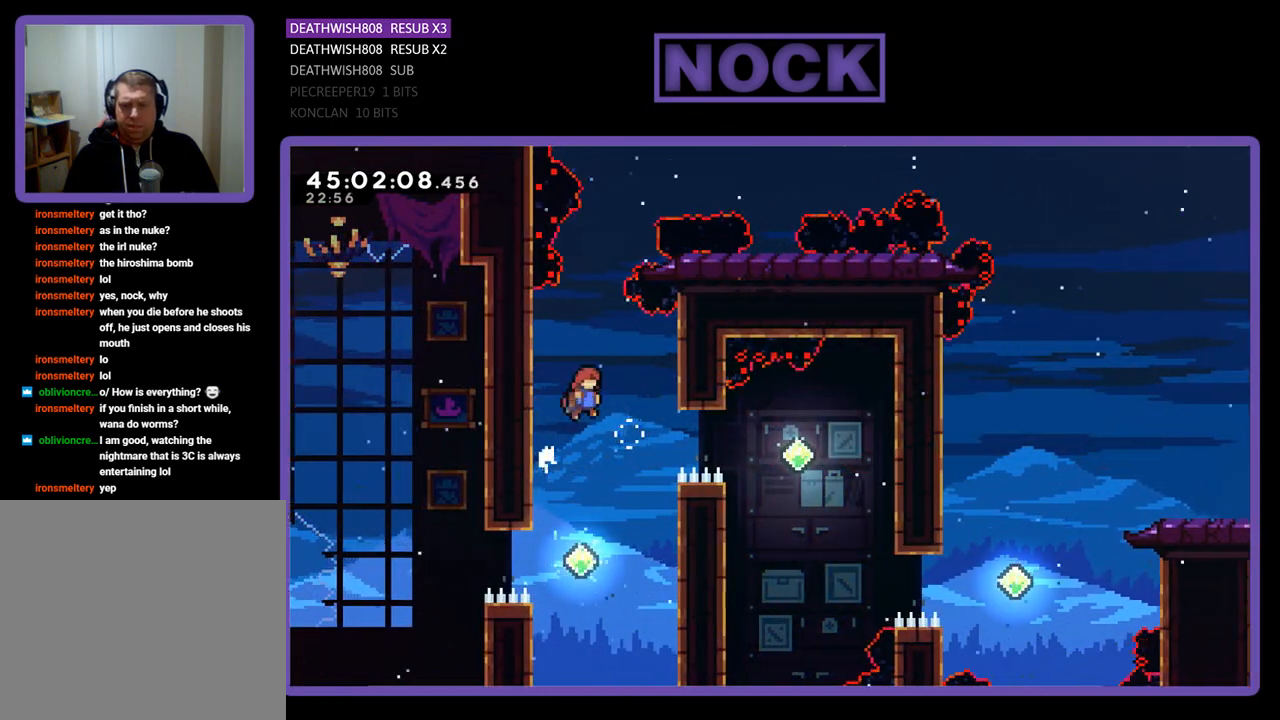
{"buttons": ["R2", "DPAD_RIGHT"], "events": [[300, "CIRCLE", "down"], [500, "CIRCLE", "up"]]}
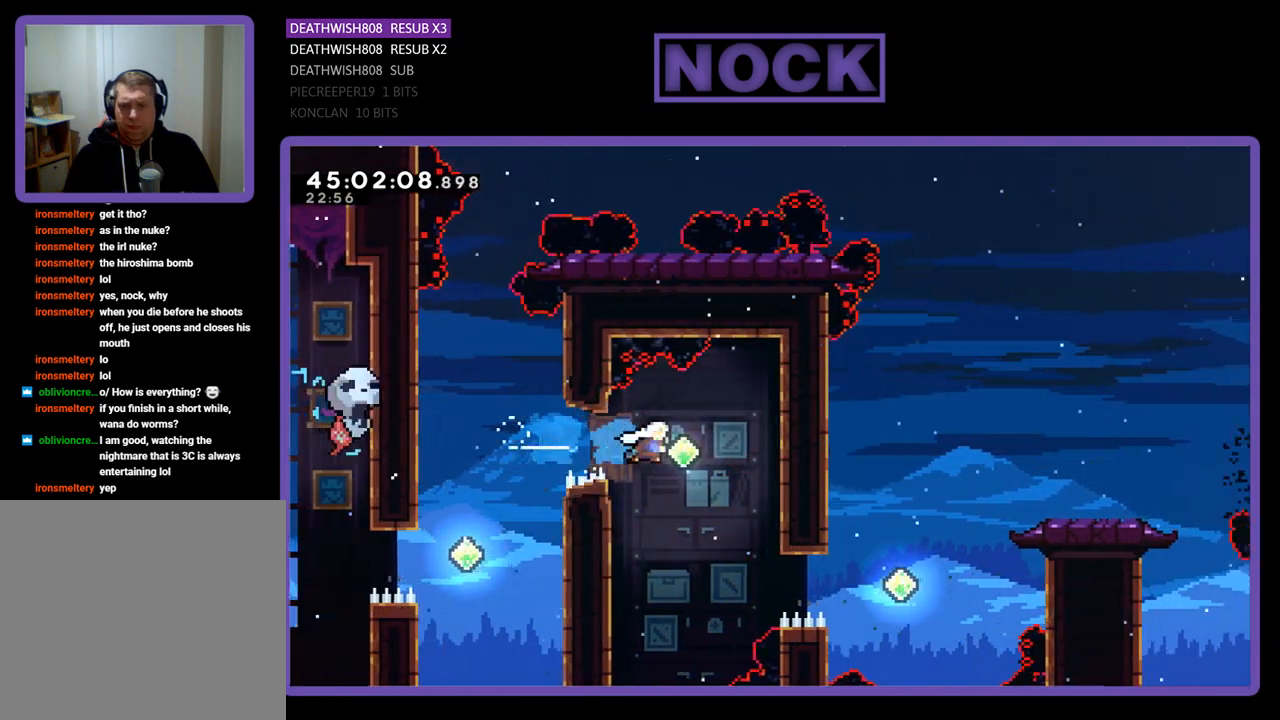
{"buttons": ["R2", "DPAD_RIGHT"], "events": [[100, "DPAD_RIGHT", "up"], [400, "DPAD_RIGHT", "down"]]}
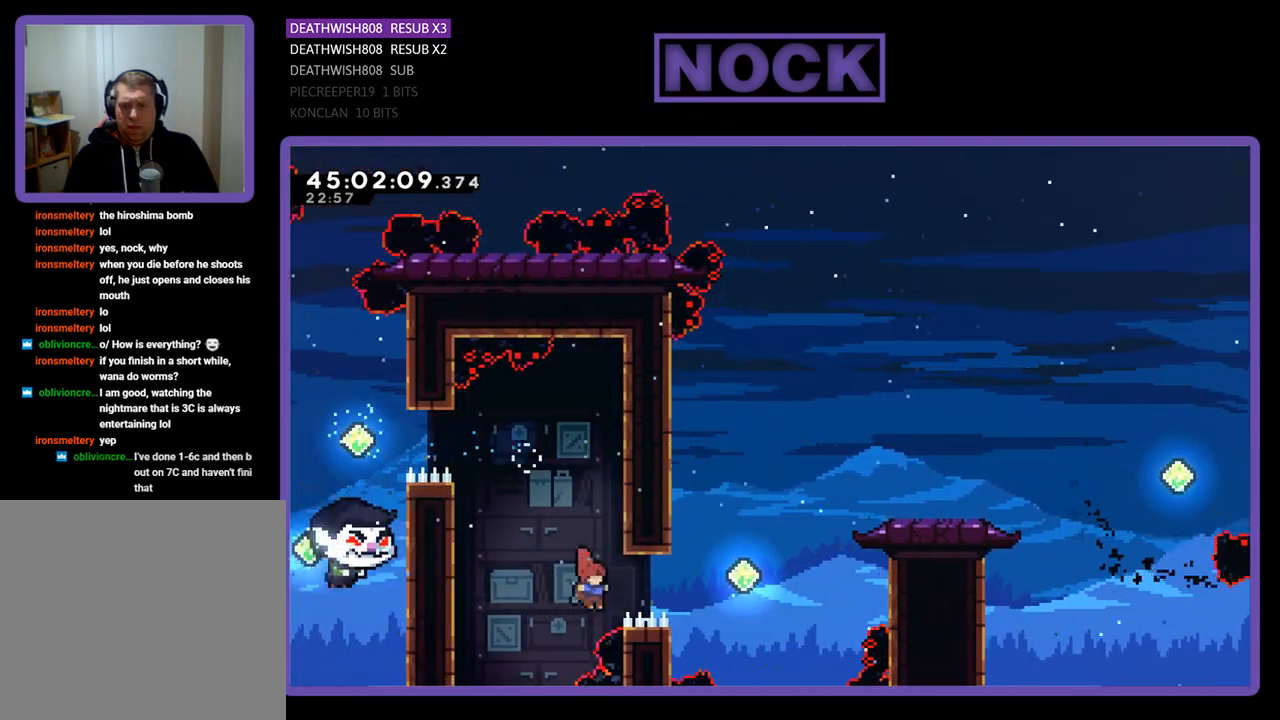
{"buttons": ["CIRCLE", "R2", "DPAD_UP", "DPAD_RIGHT"], "events": [[33, "CIRCLE", "down"], [167, "DPAD_UP", "down"], [333, "CIRCLE", "up"], [433, "CIRCLE", "down"]]}
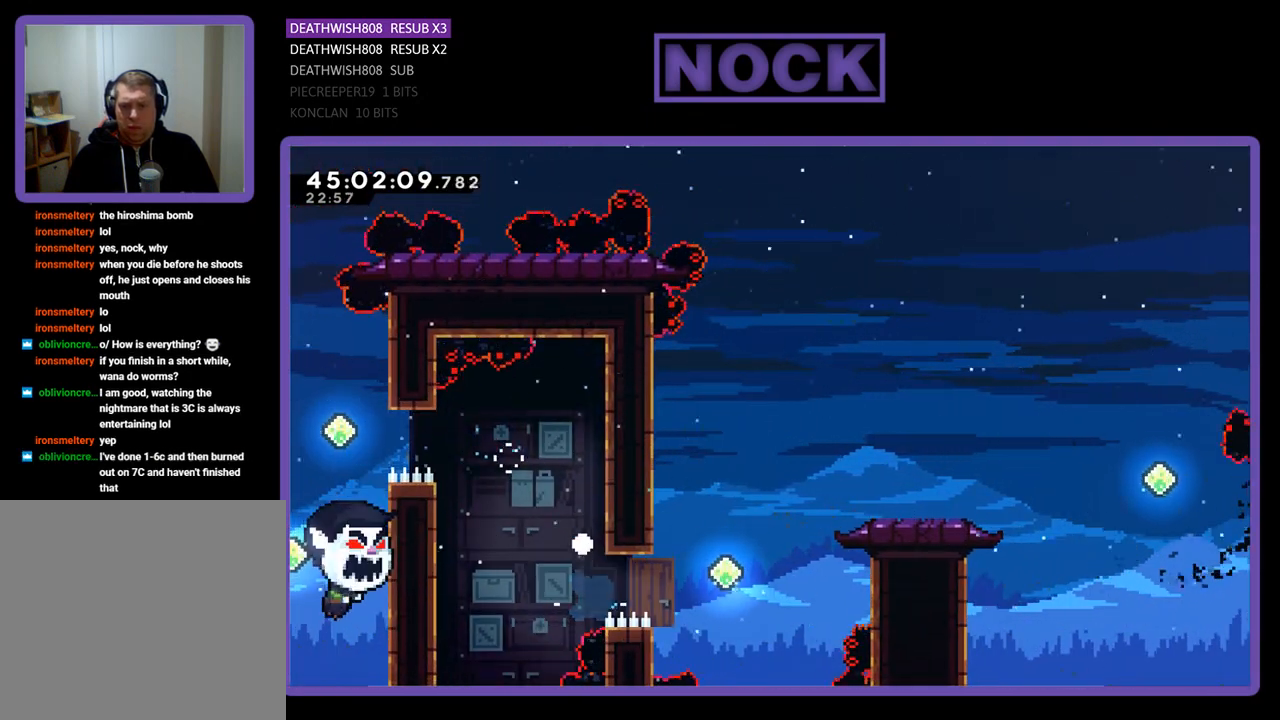
{"buttons": [], "events": [[167, "CIRCLE", "up"], [233, "DPAD_UP", "up"], [300, "DPAD_RIGHT", "up"], [300, "R2", "up"]]}
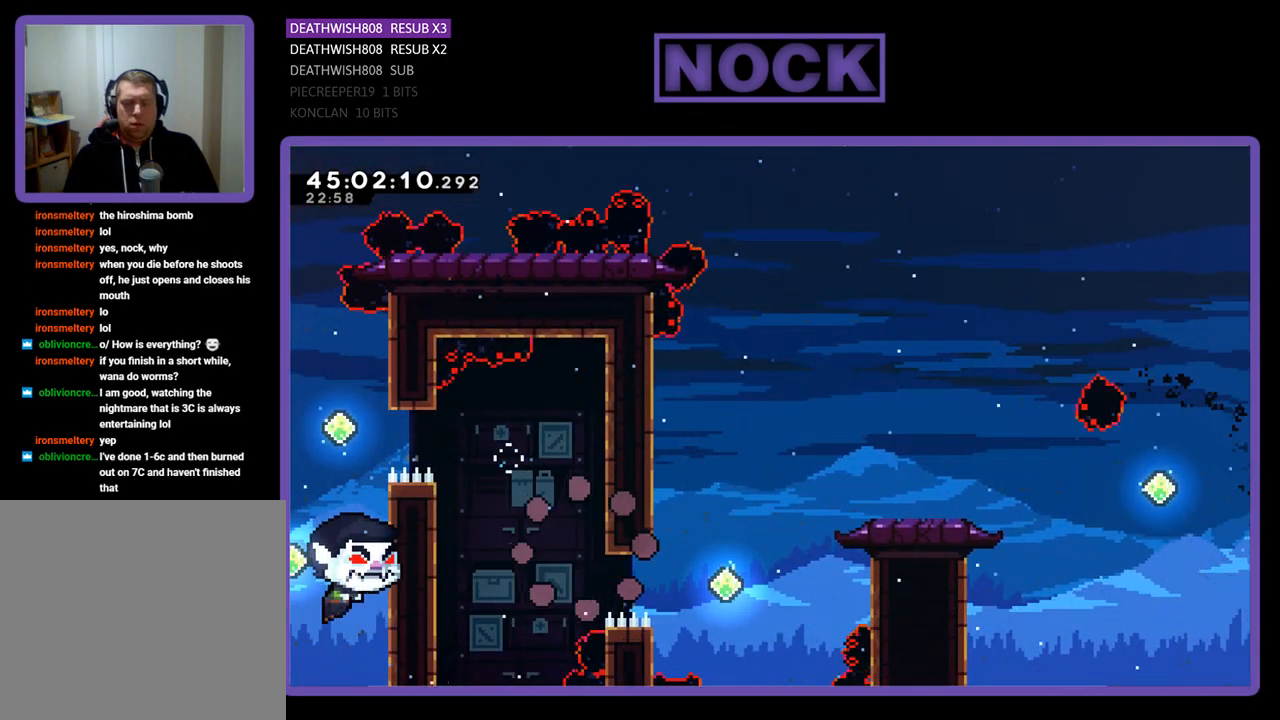
{"buttons": [], "events": []}
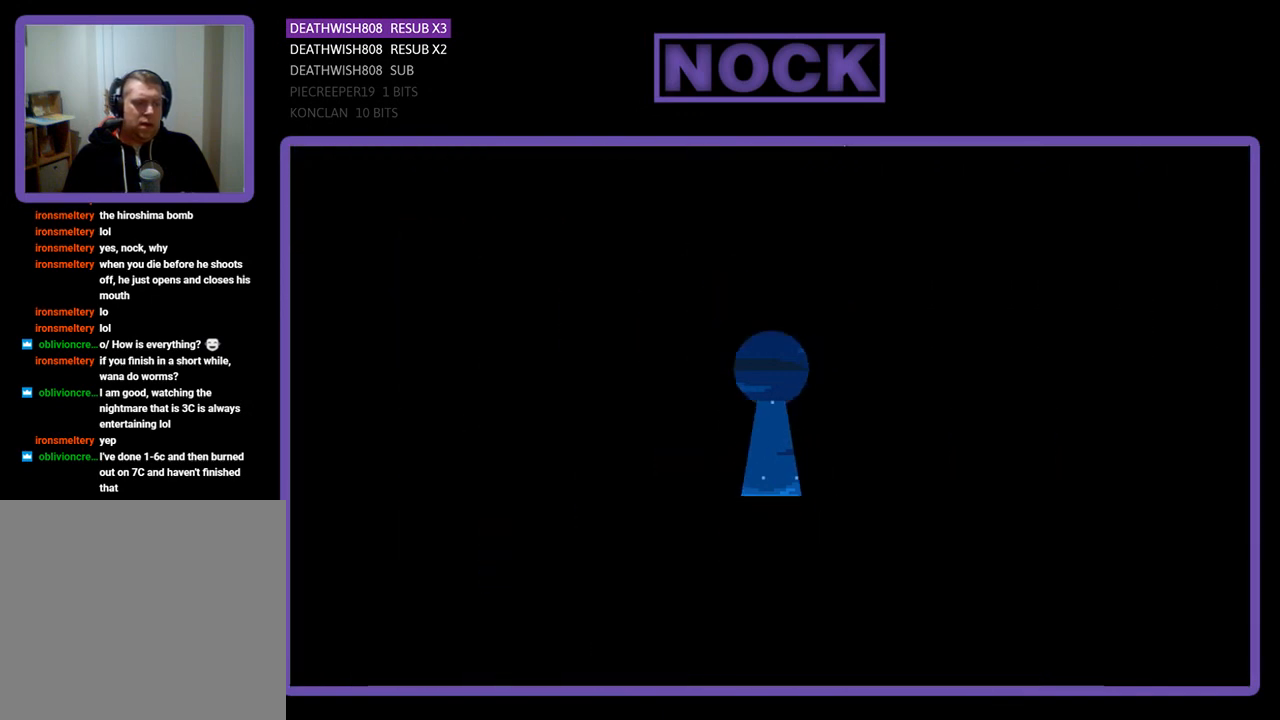
{"buttons": [], "events": []}
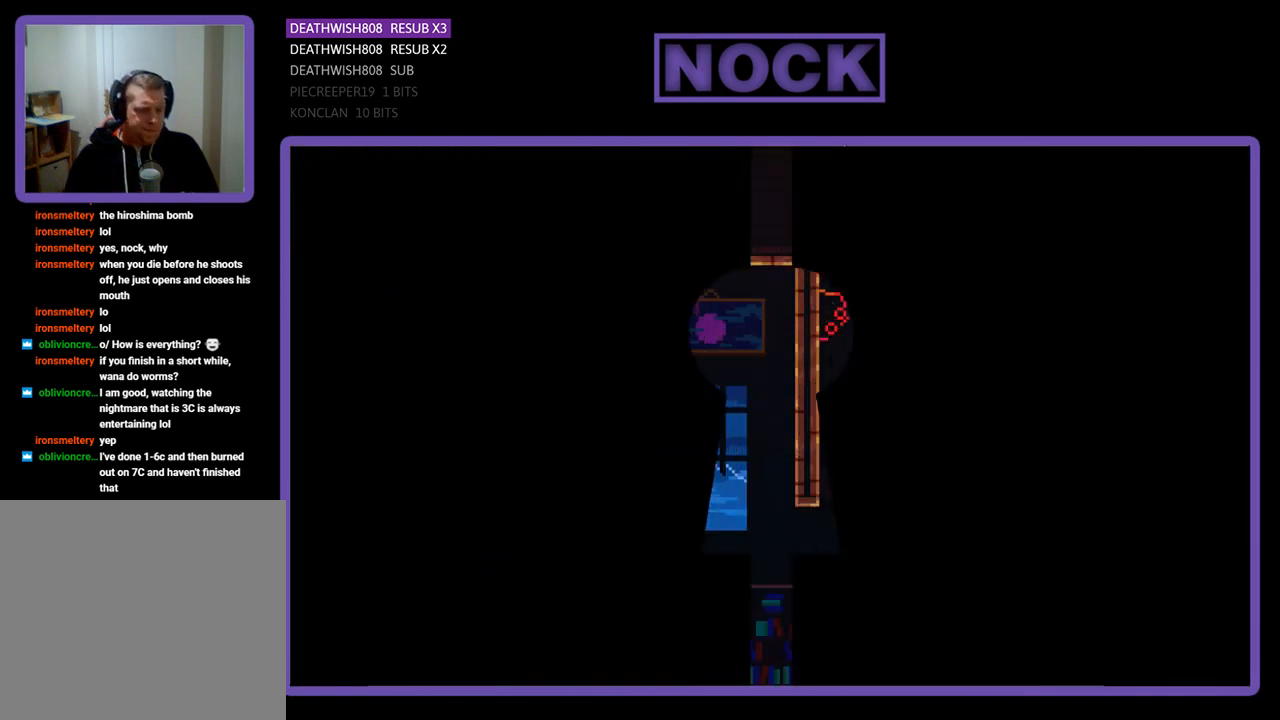
{"buttons": [], "events": []}
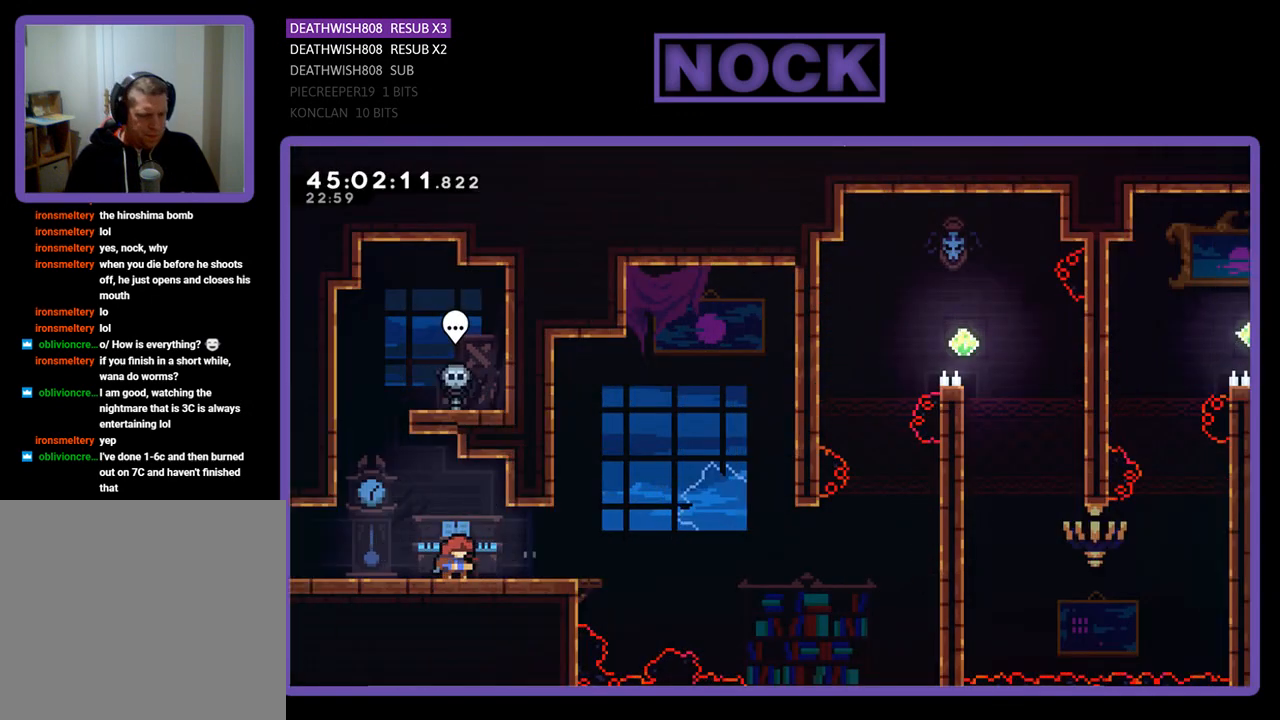
{"buttons": [], "events": []}
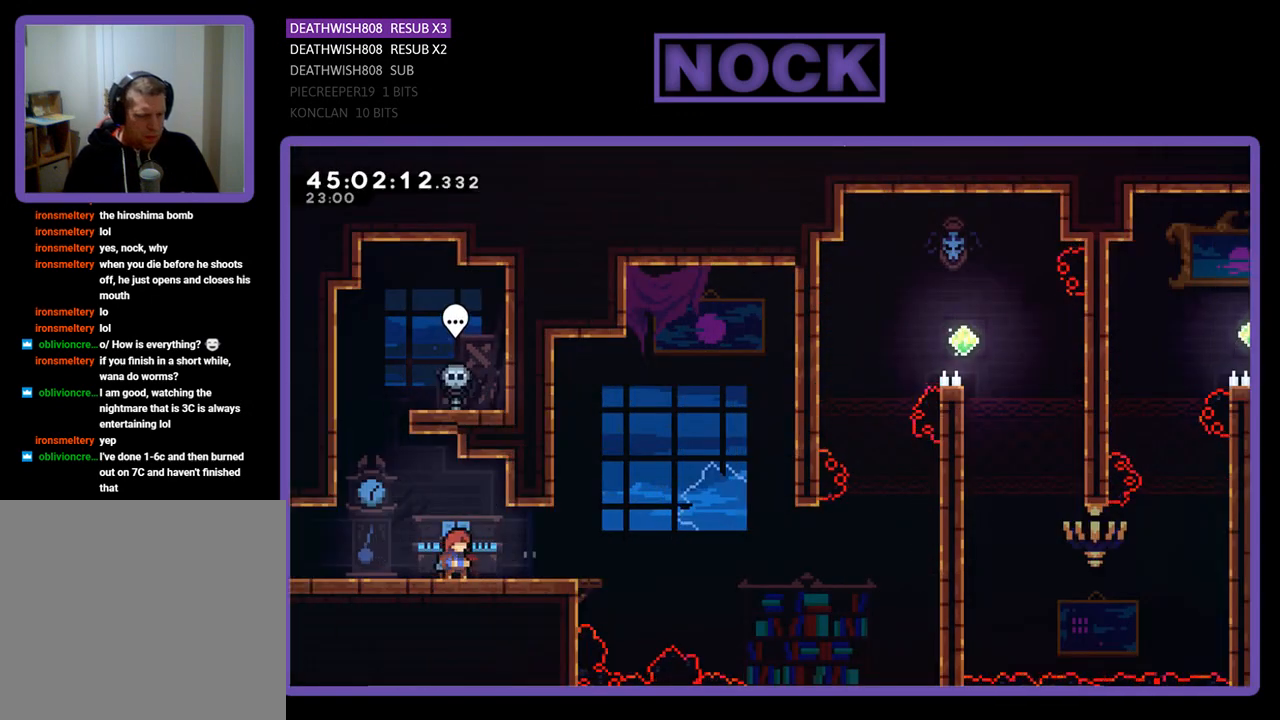
{"buttons": [], "events": []}
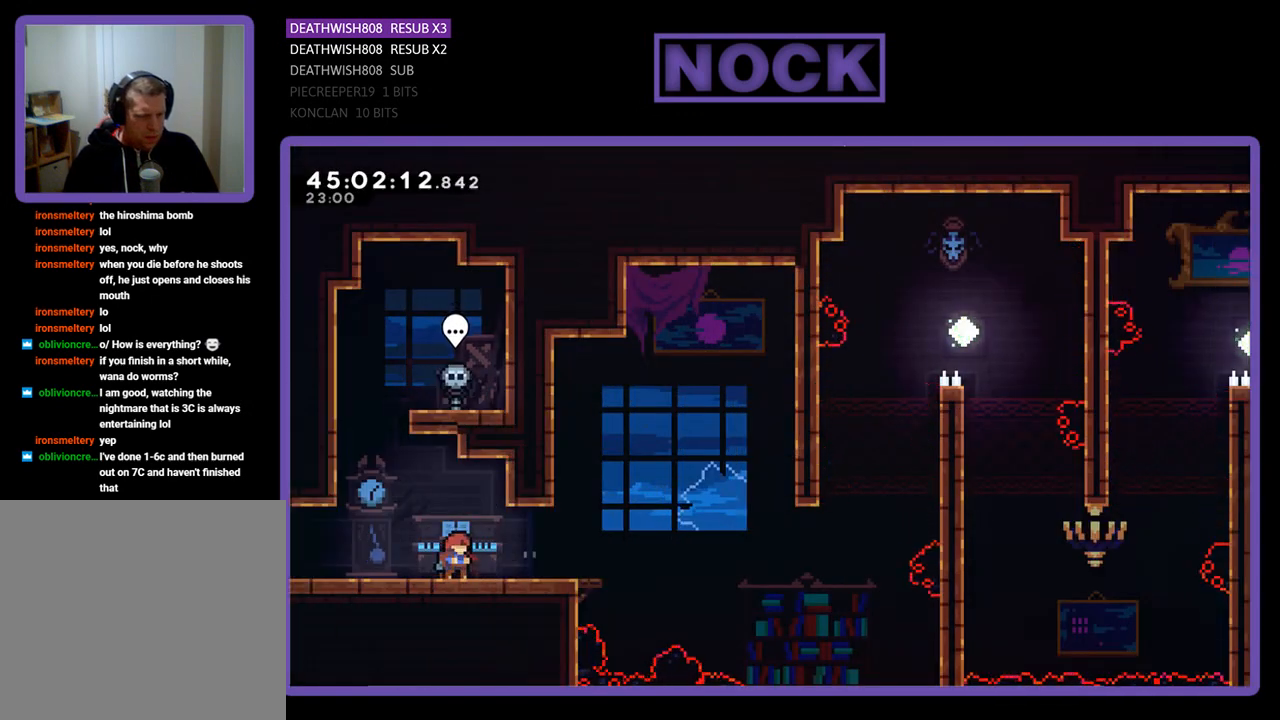
{"buttons": [], "events": []}
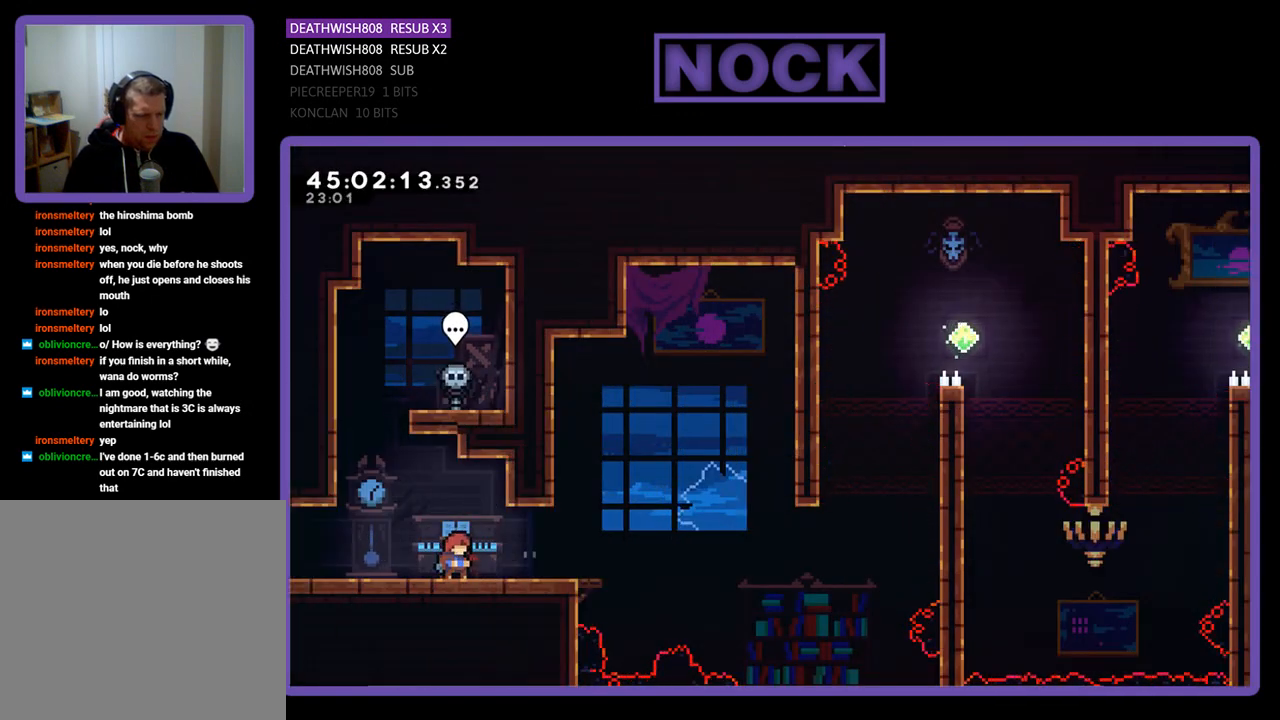
{"buttons": [], "events": []}